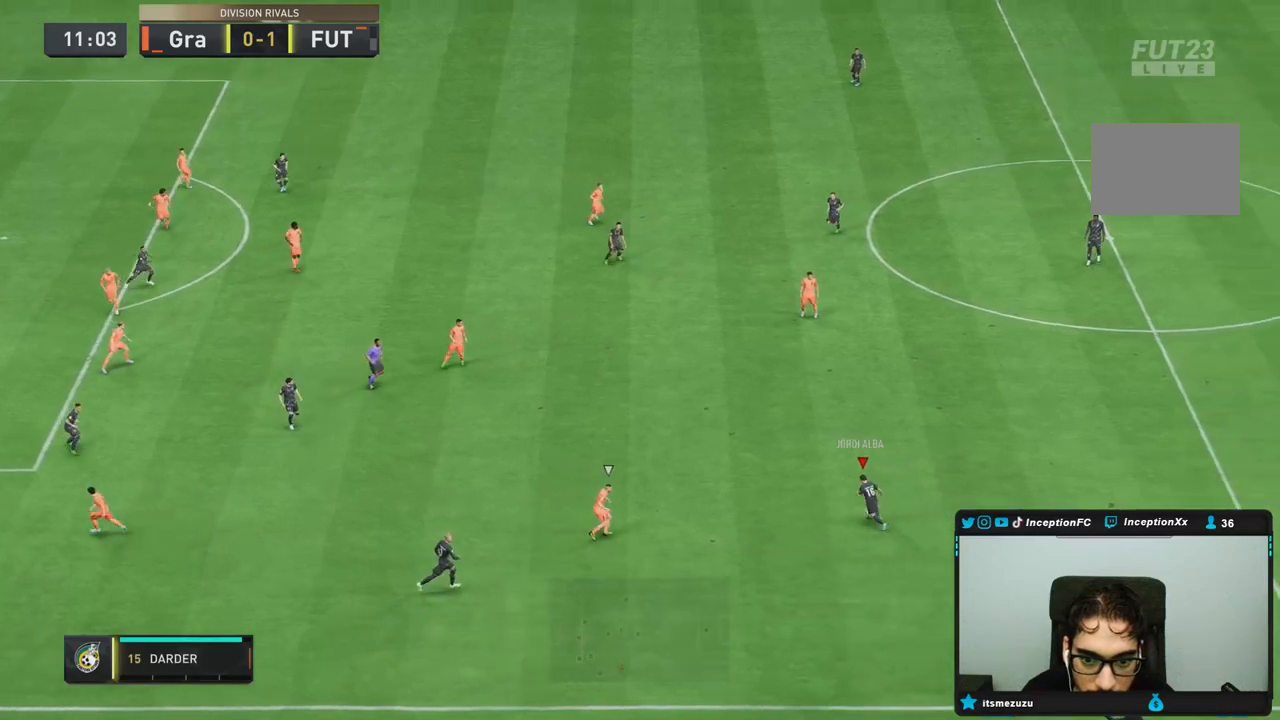
Gameplay with a controller (PlayStation layout); each line is a JSON object with the inputs held at the frame after it. "events" lists button and stick changes between this image and that frame as [ms after this image, input, new state], when the widget could be followed in between. Not read: L3 R3.
{"buttons": [], "left_stick": "down", "right_stick": "center", "events": [[133, "left_stick", "down"], [167, "CROSS", "down"], [267, "CROSS", "up"]]}
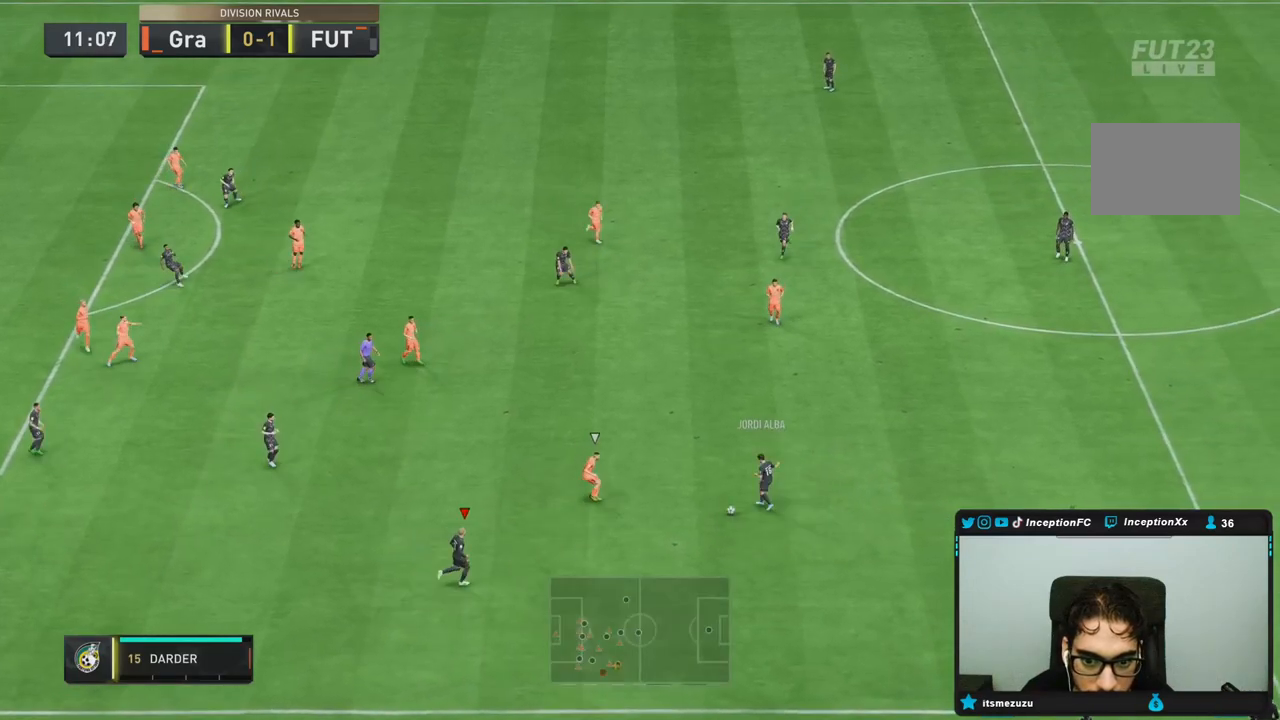
{"buttons": [], "left_stick": "left", "right_stick": "center", "events": [[150, "left_stick", "center"], [233, "left_stick", "left"], [333, "CROSS", "down"], [400, "CROSS", "up"]]}
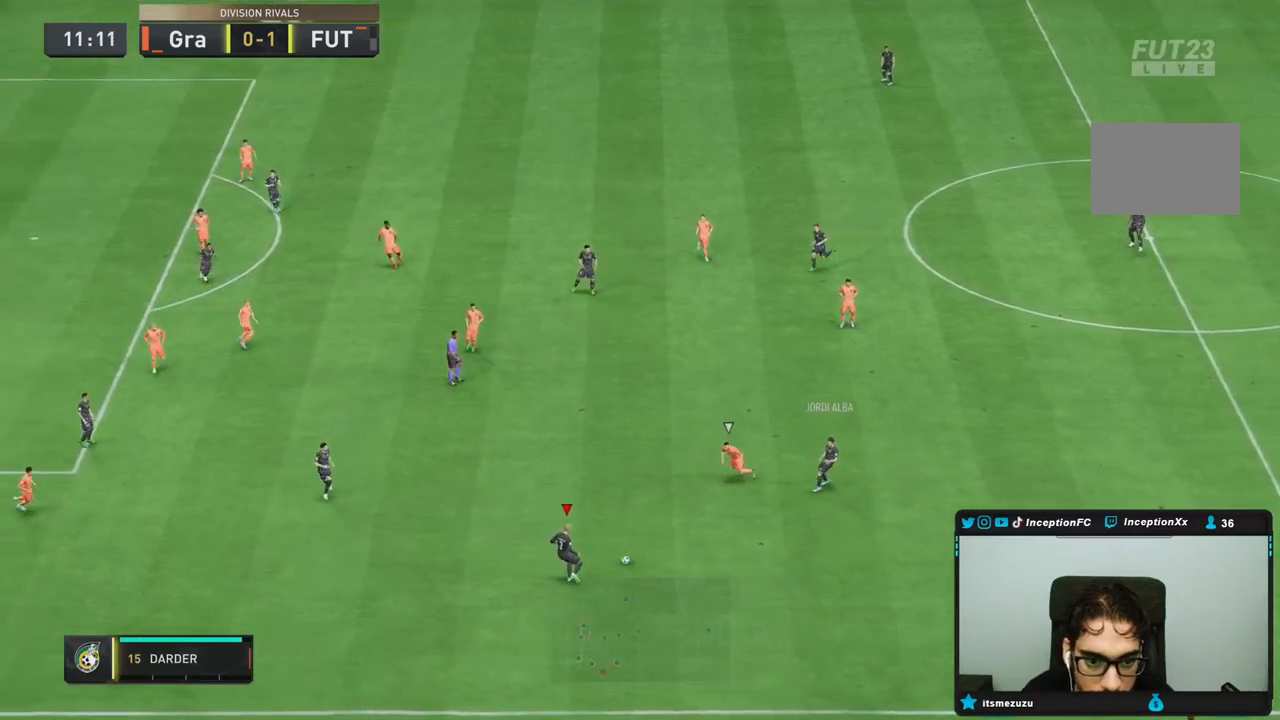
{"buttons": [], "left_stick": "up", "right_stick": "center", "events": [[400, "left_stick", "up"]]}
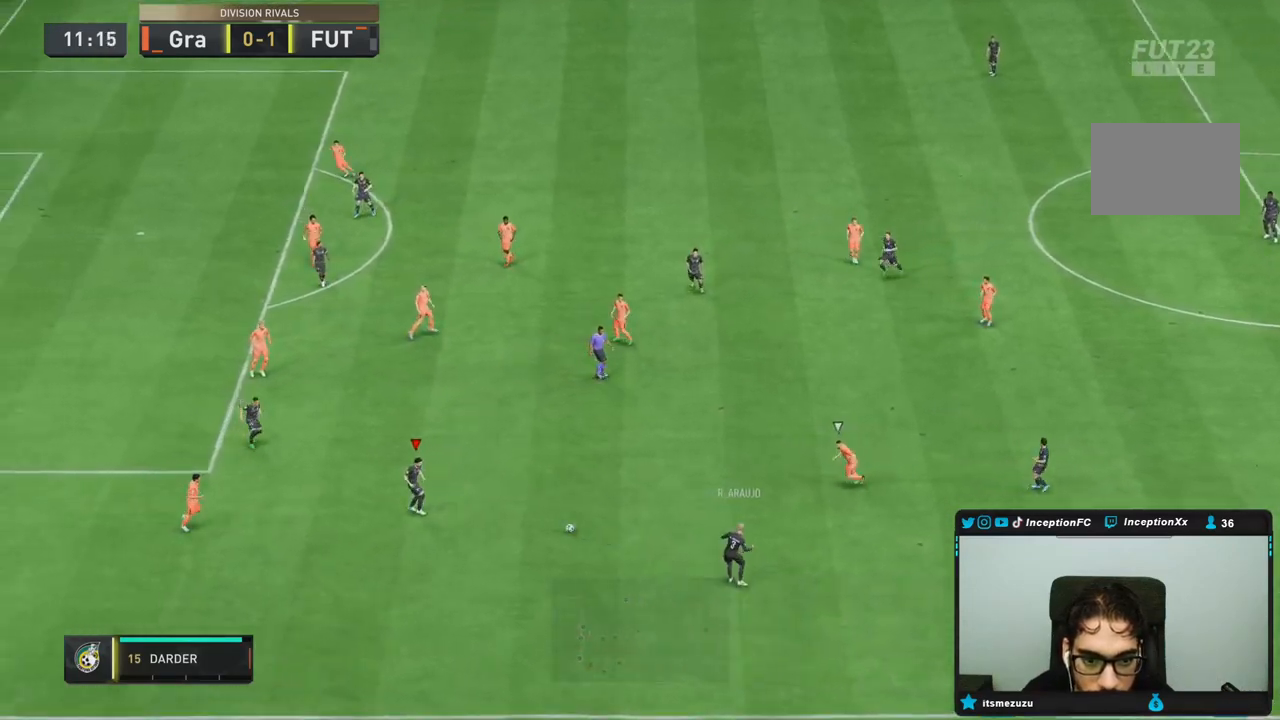
{"buttons": [], "left_stick": "up", "right_stick": "center", "events": []}
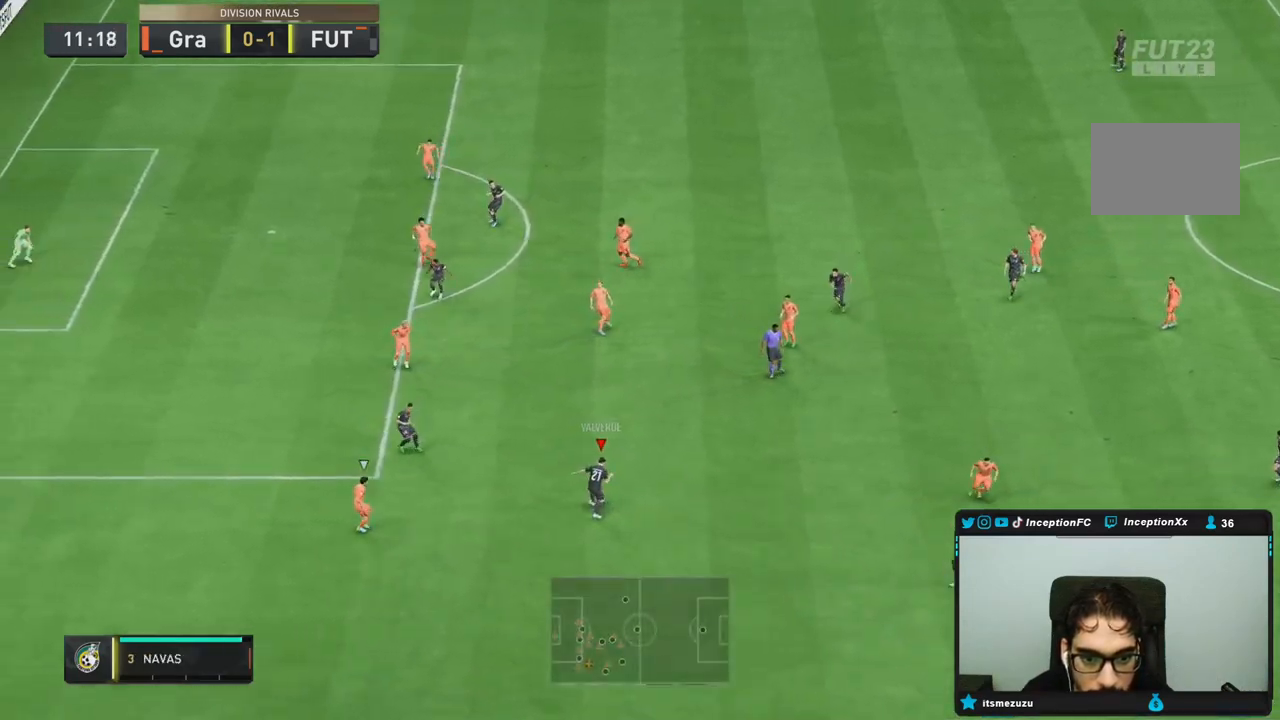
{"buttons": [], "left_stick": "up", "right_stick": "center", "events": []}
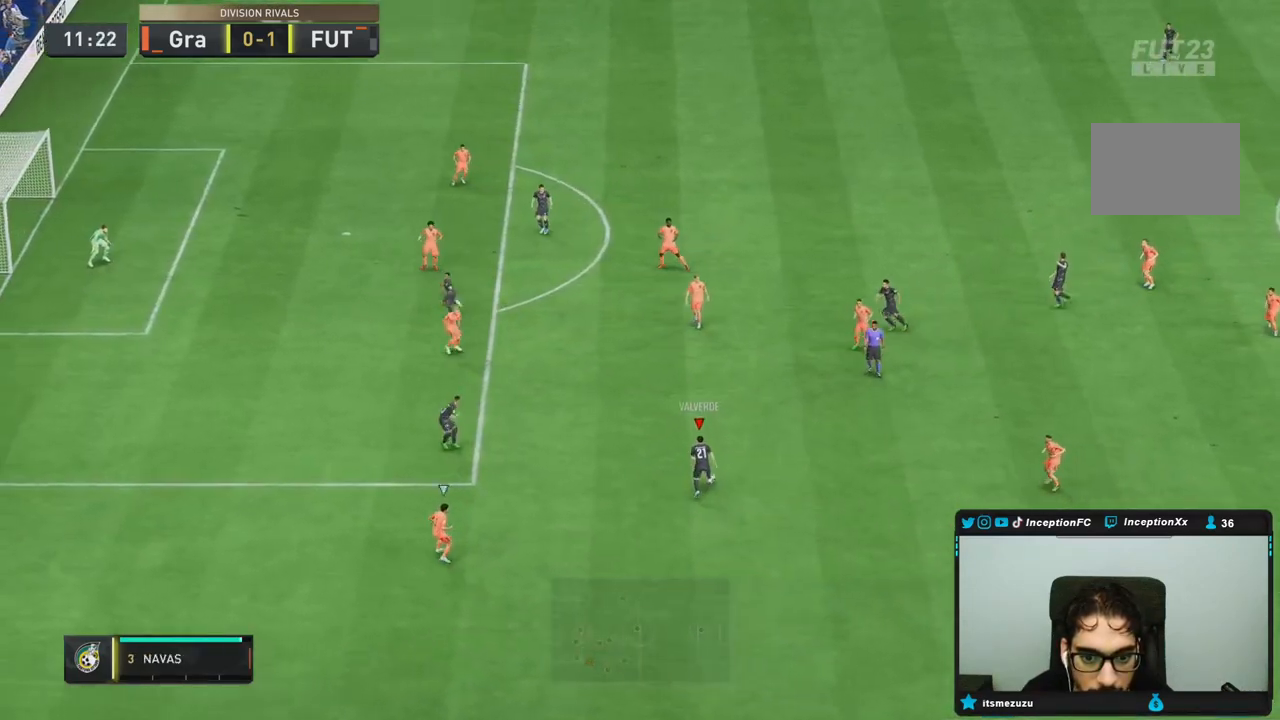
{"buttons": ["CIRCLE", "R1"], "left_stick": "center", "right_stick": "center", "events": [[333, "CIRCLE", "down"], [333, "R1", "down"], [450, "left_stick", "center"]]}
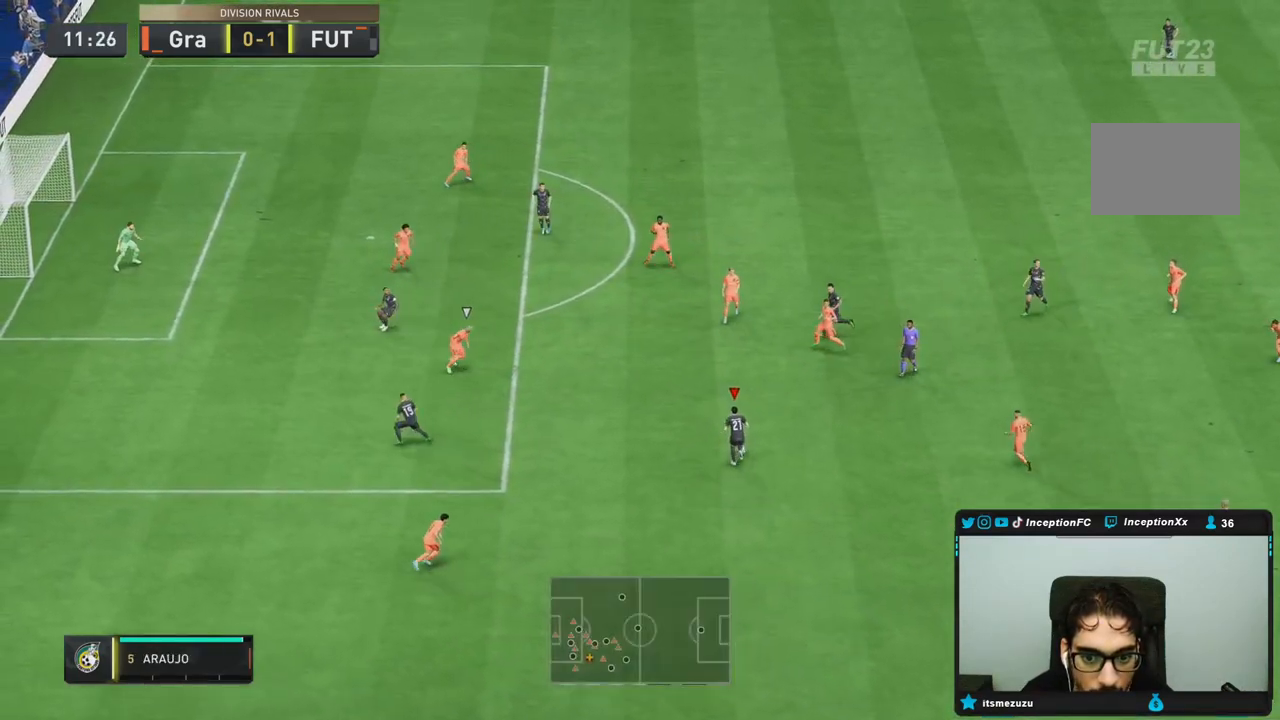
{"buttons": [], "left_stick": "center", "right_stick": "center", "events": [[67, "CIRCLE", "up"], [67, "R1", "up"], [233, "CIRCLE", "down"], [400, "CIRCLE", "up"]]}
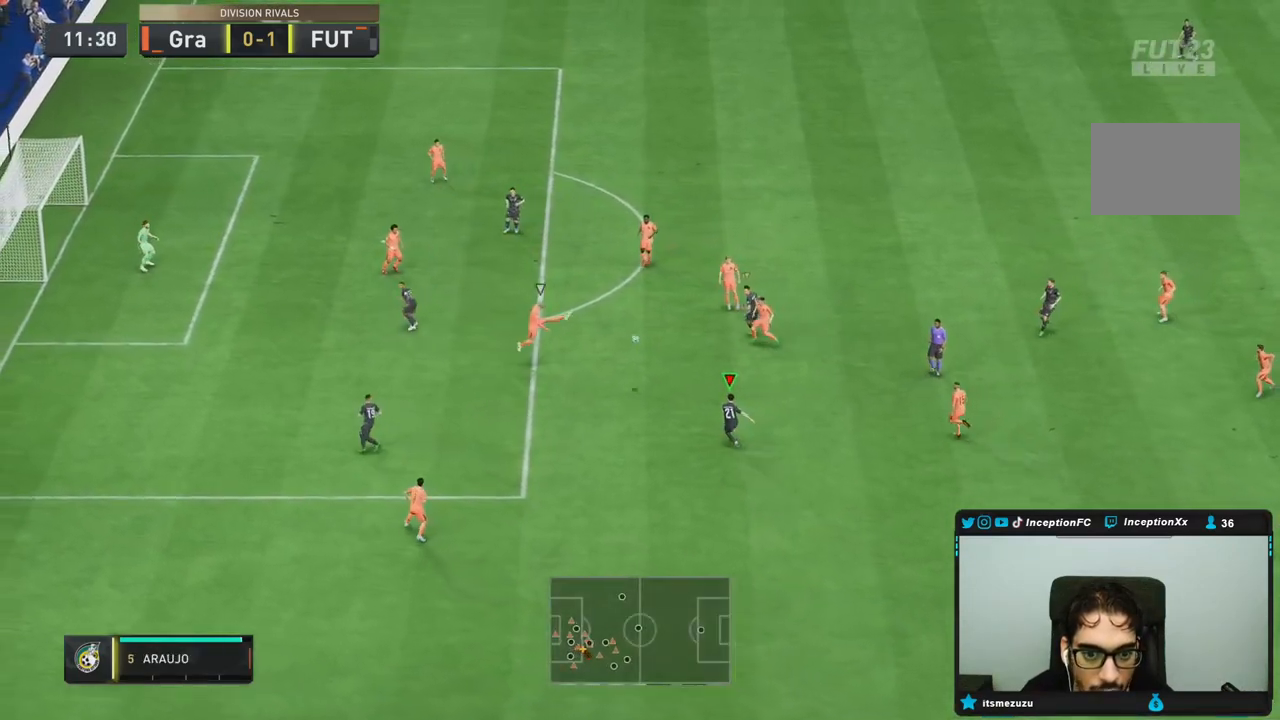
{"buttons": [], "left_stick": "left", "right_stick": "center", "events": [[500, "left_stick", "left"]]}
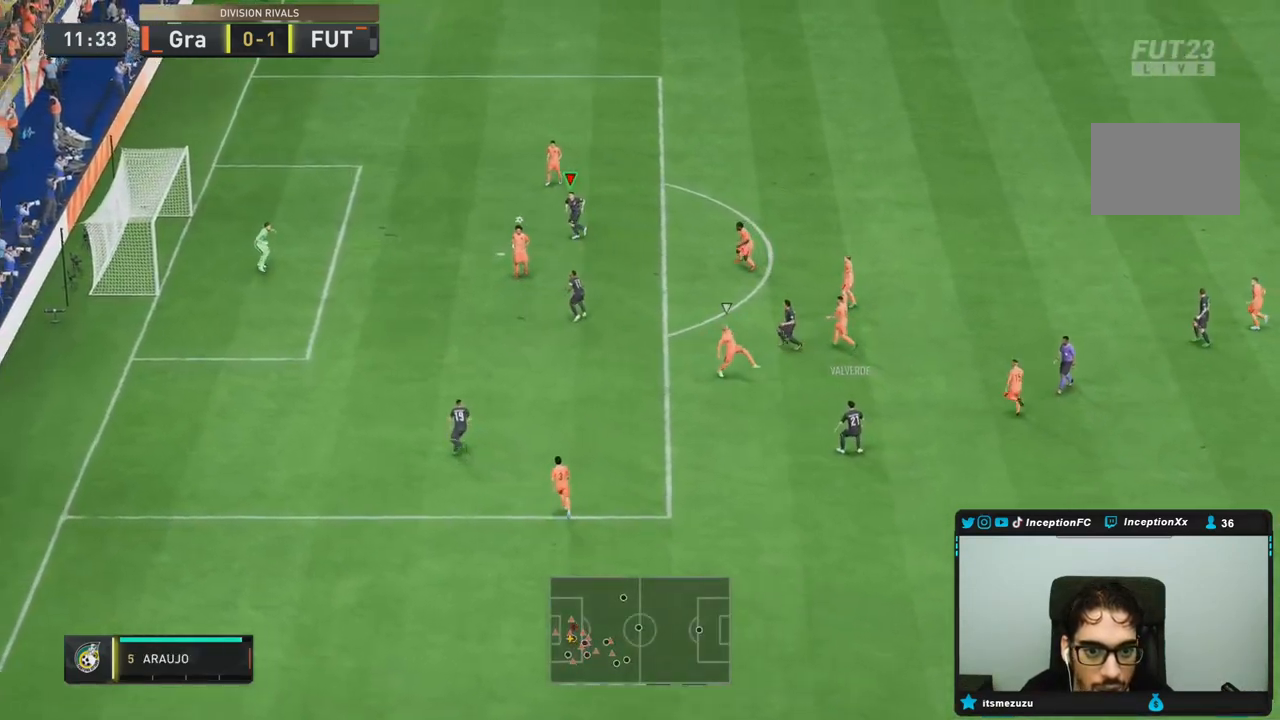
{"buttons": ["L2", "R2"], "left_stick": "up-left", "right_stick": "center", "events": [[167, "R2", "down"], [500, "L2", "down"], [500, "left_stick", "up-left"]]}
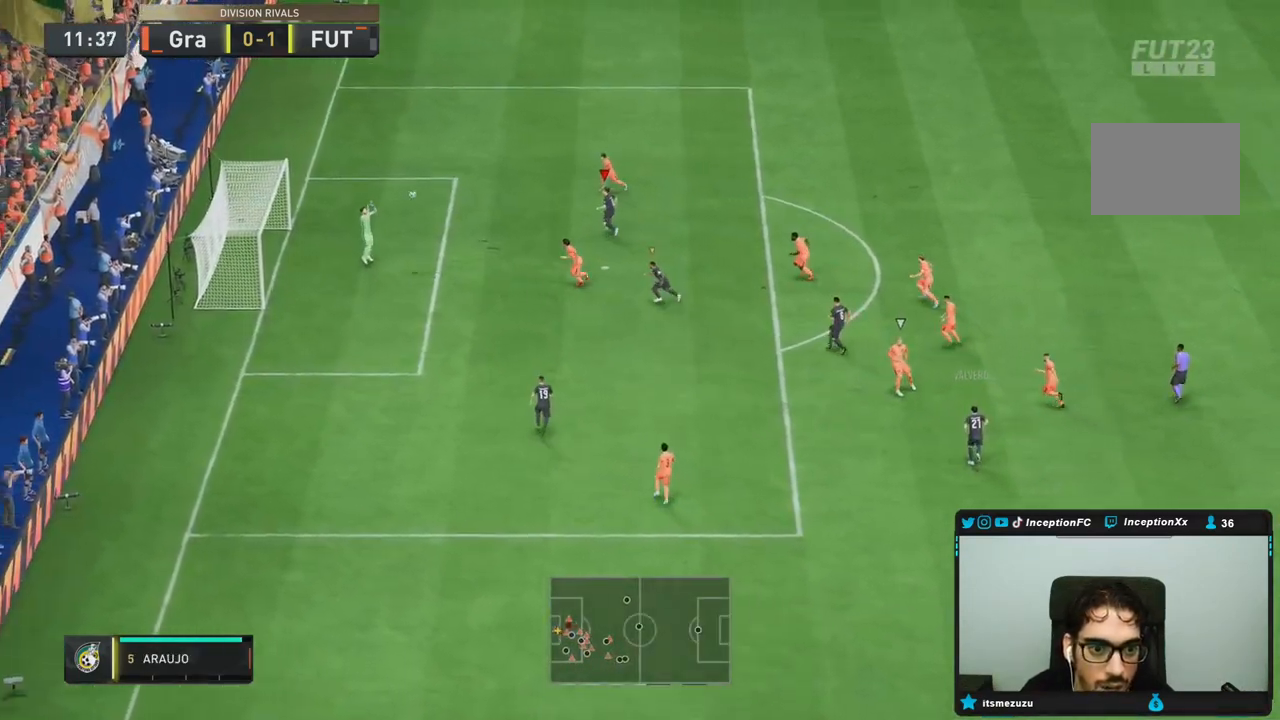
{"buttons": ["L2"], "left_stick": "right", "right_stick": "center", "events": [[83, "R2", "up"], [183, "left_stick", "up"], [250, "R1", "down"], [317, "R1", "up"], [450, "left_stick", "right"]]}
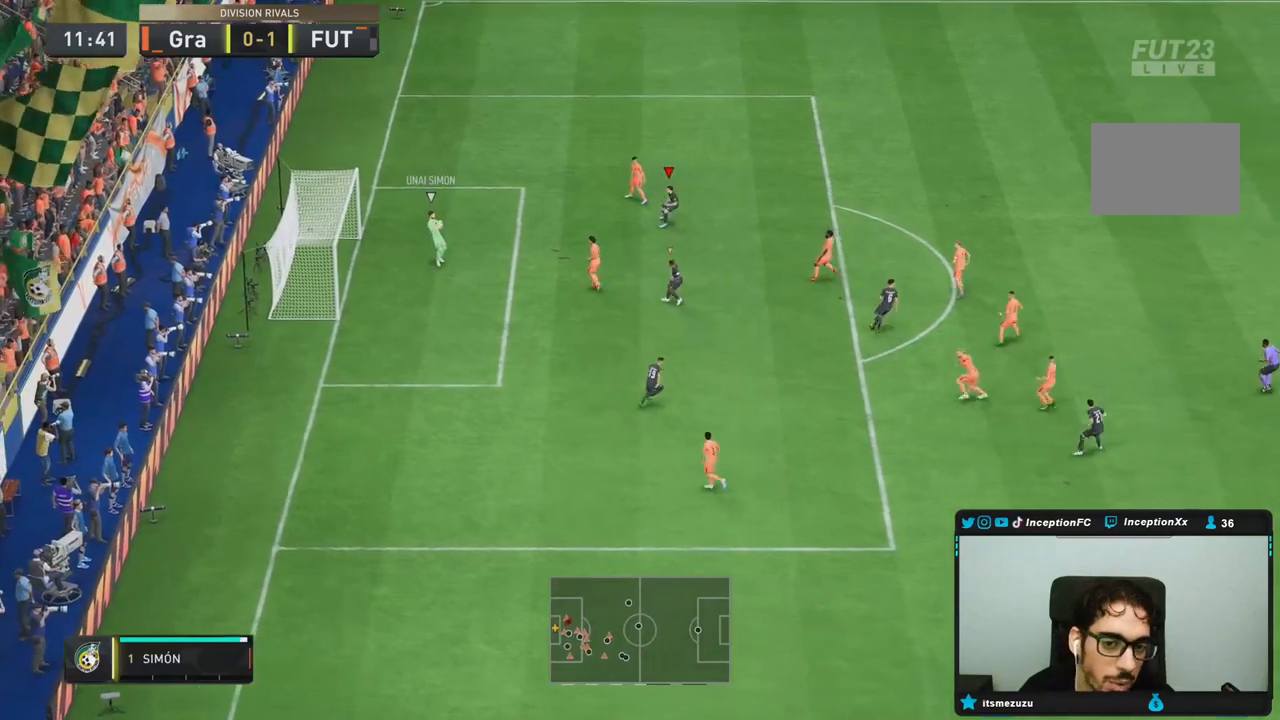
{"buttons": ["R2"], "left_stick": "right", "right_stick": "down-left", "events": [[50, "R1", "down"], [50, "R2", "down"], [117, "R1", "up"], [133, "L2", "up"], [183, "R1", "down"], [350, "R1", "up"], [450, "right_stick", "down-left"]]}
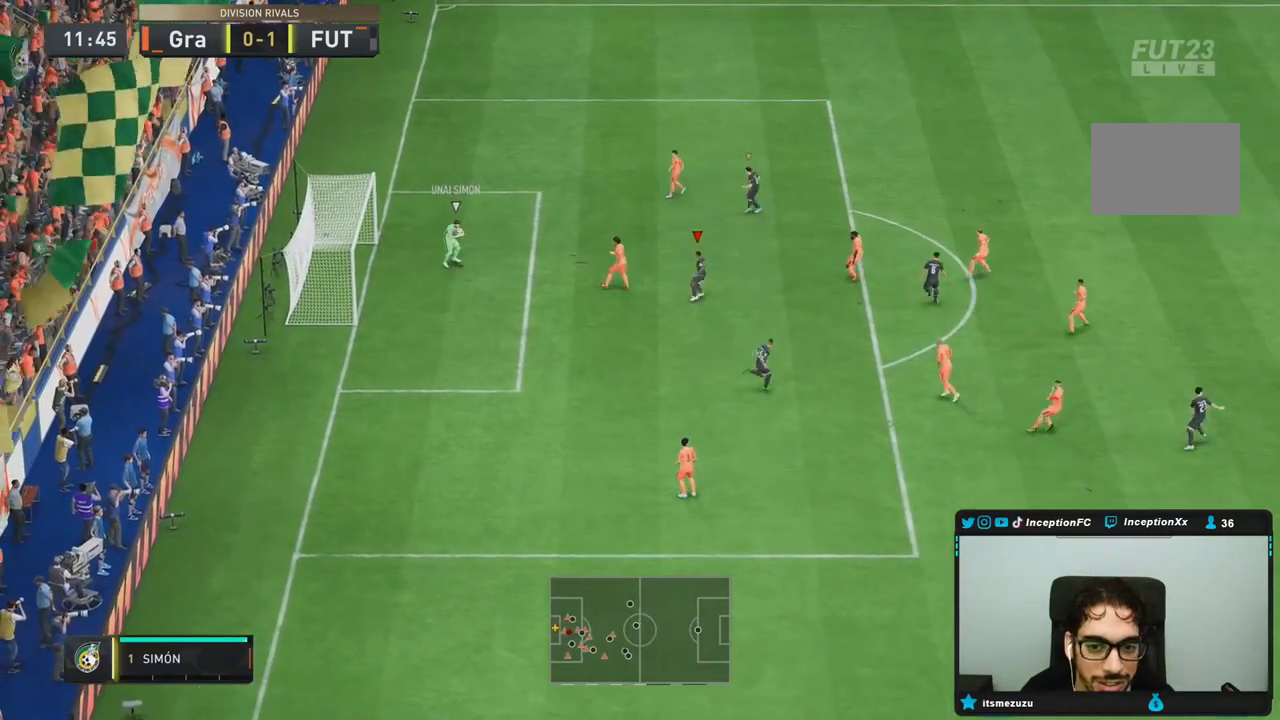
{"buttons": ["L2"], "left_stick": "right", "right_stick": "center", "events": [[50, "R1", "down"], [100, "right_stick", "center"], [167, "R1", "up"], [200, "left_stick", "down-right"], [250, "R2", "up"], [283, "L2", "down"], [333, "R1", "down"], [400, "left_stick", "right"], [433, "R1", "up"]]}
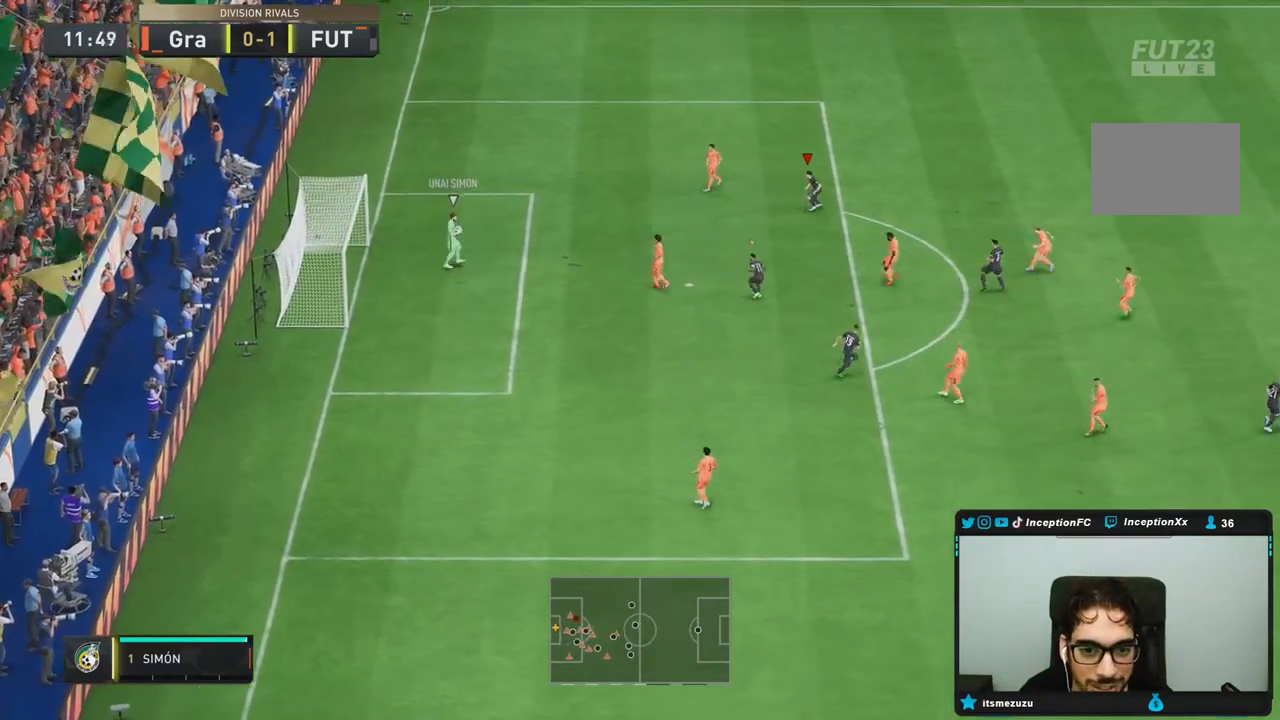
{"buttons": ["R2"], "left_stick": "right", "right_stick": "center", "events": [[17, "L2", "up"], [67, "R1", "down"], [167, "R1", "up"], [233, "R2", "down"], [317, "right_stick", "down-left"], [450, "right_stick", "center"]]}
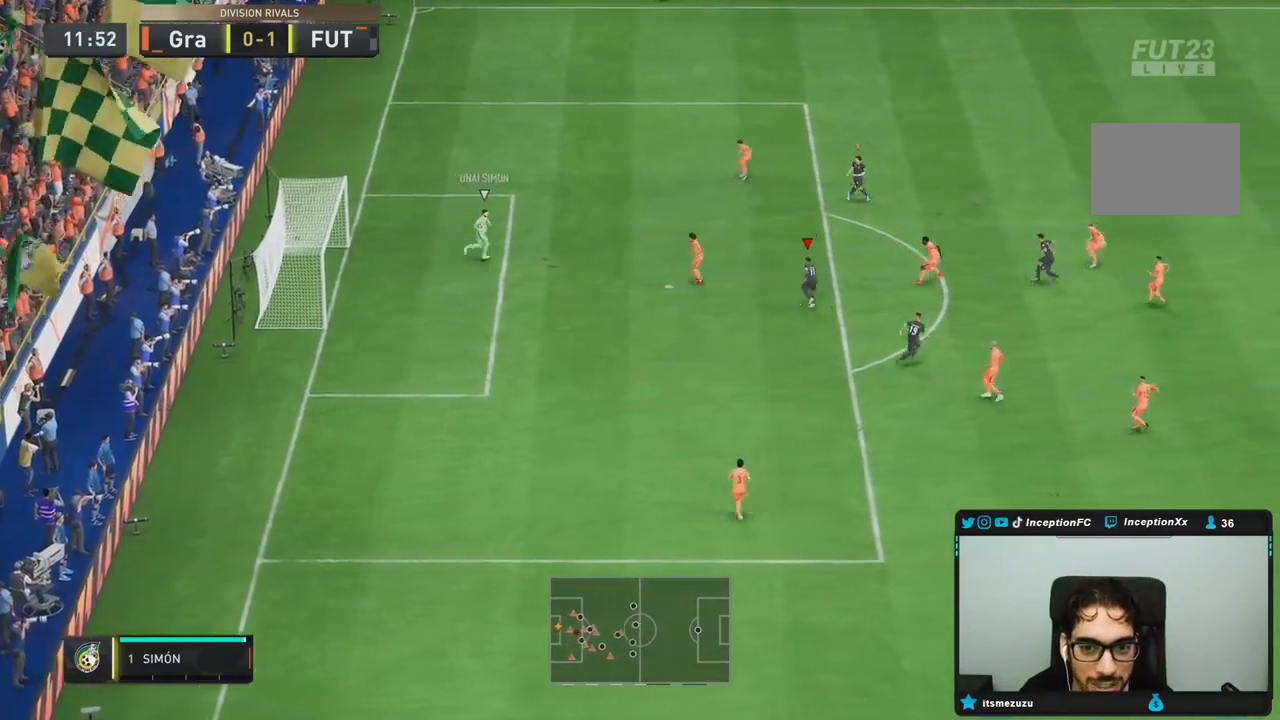
{"buttons": ["L2", "R1"], "left_stick": "left", "right_stick": "center"}
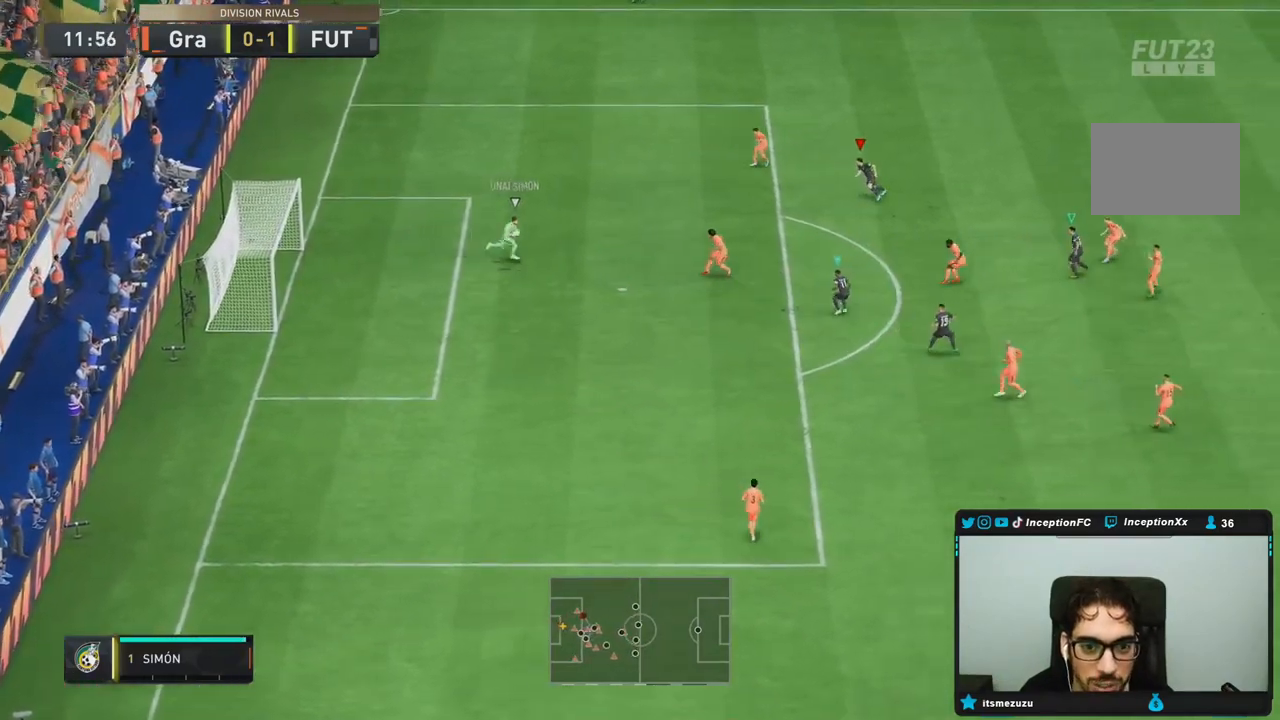
{"buttons": ["L2"], "left_stick": "right", "right_stick": "down", "events": [[33, "R1", "up"], [100, "R1", "down"], [183, "R1", "up"], [217, "L2", "up"], [317, "R1", "down"], [317, "left_stick", "right"], [333, "L2", "down"], [417, "R1", "up"], [467, "right_stick", "down"]]}
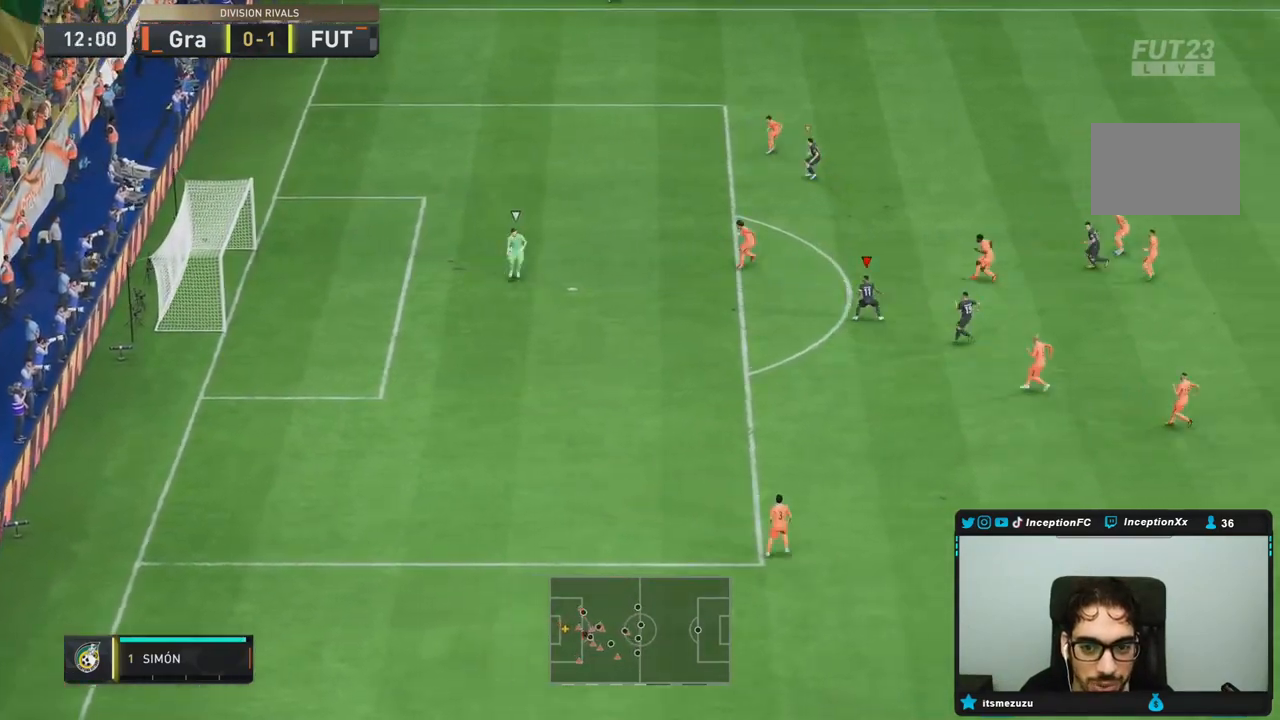
{"buttons": ["L2"], "left_stick": "down-right", "right_stick": "center", "events": [[50, "L2", "up"], [83, "R1", "down"], [83, "right_stick", "center"], [100, "R2", "down"], [150, "R1", "up"], [183, "left_stick", "down-right"], [217, "L2", "down"], [233, "R2", "up"], [267, "right_stick", "down"], [400, "right_stick", "center"]]}
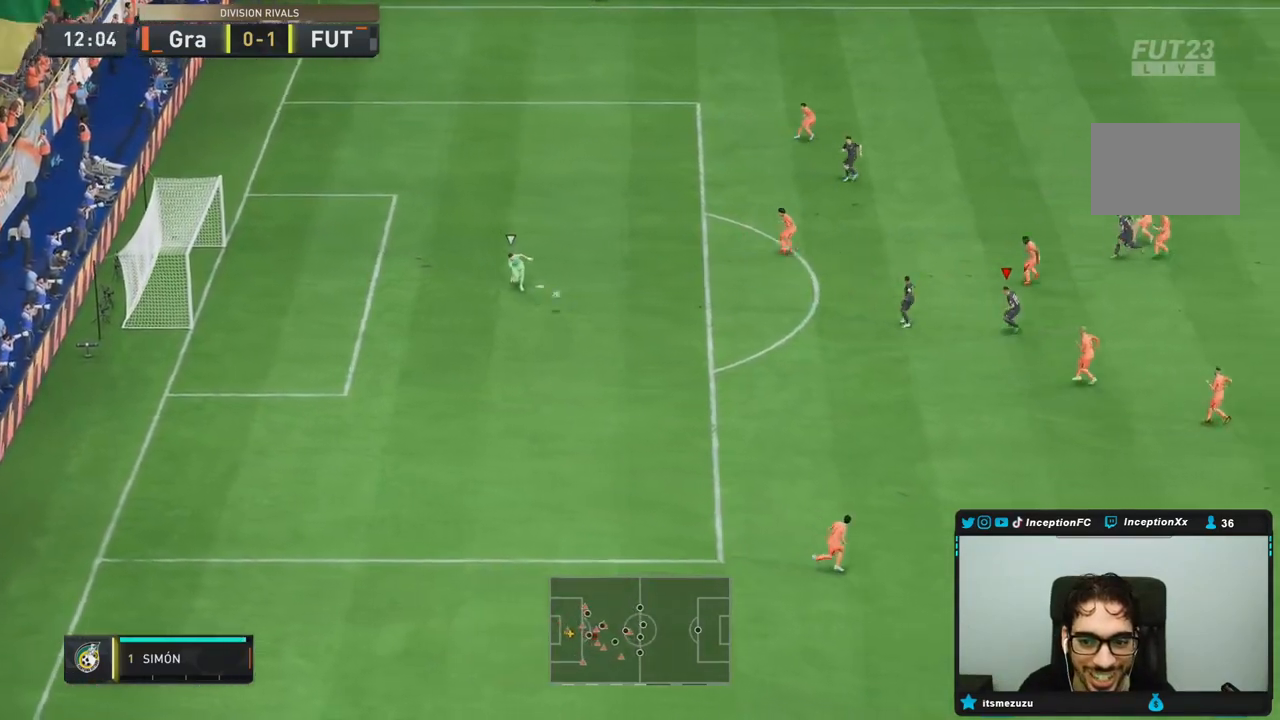
{"buttons": ["R2"], "left_stick": "down", "right_stick": "center", "events": [[33, "L2", "up"], [150, "R2", "down"], [150, "left_stick", "down"]]}
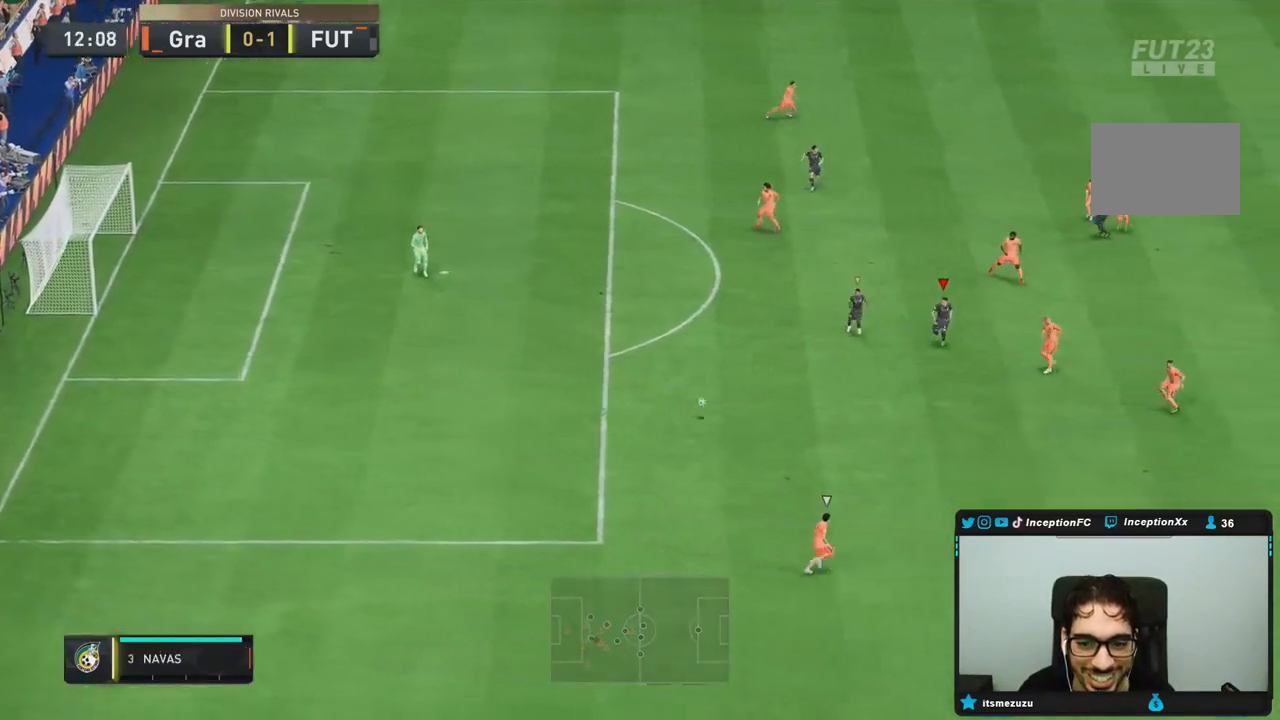
{"buttons": ["R2"], "left_stick": "down-right", "right_stick": "center", "events": [[50, "left_stick", "down-right"], [183, "DPAD_DOWN", "down"], [267, "DPAD_DOWN", "up"], [367, "DPAD_DOWN", "down"], [467, "DPAD_DOWN", "up"]]}
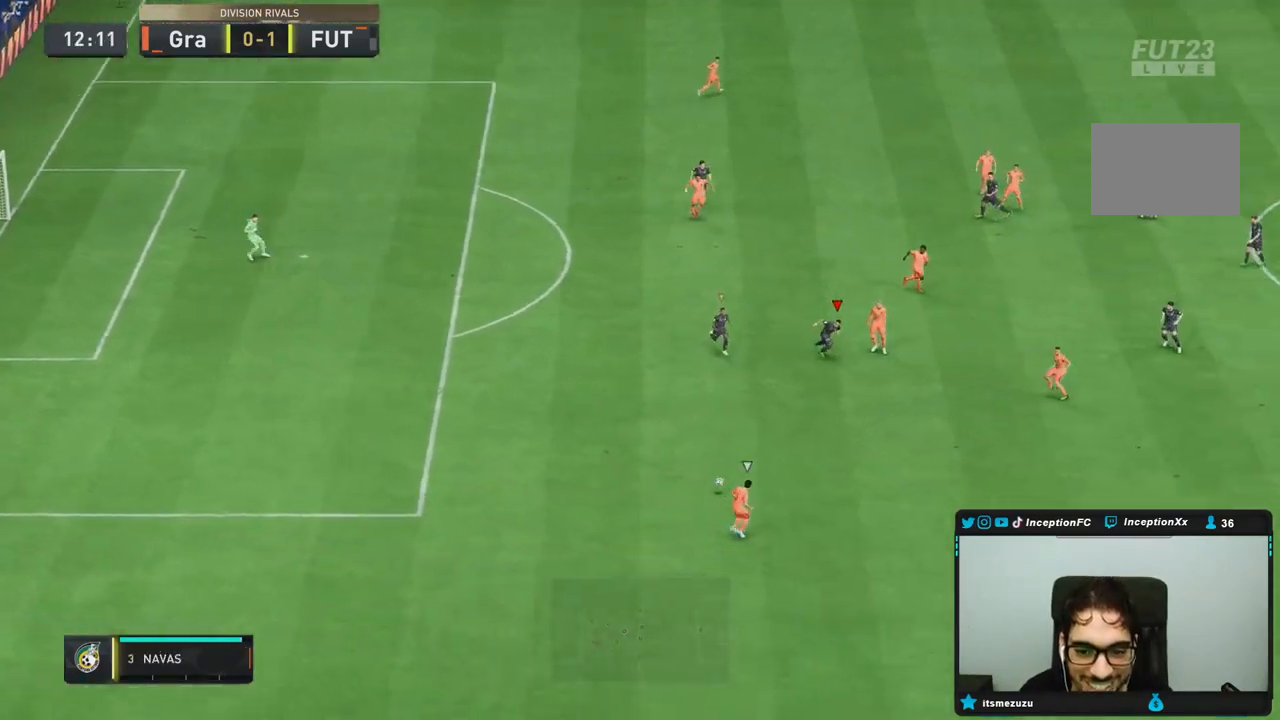
{"buttons": ["R2"], "left_stick": "down-right", "right_stick": "center", "events": []}
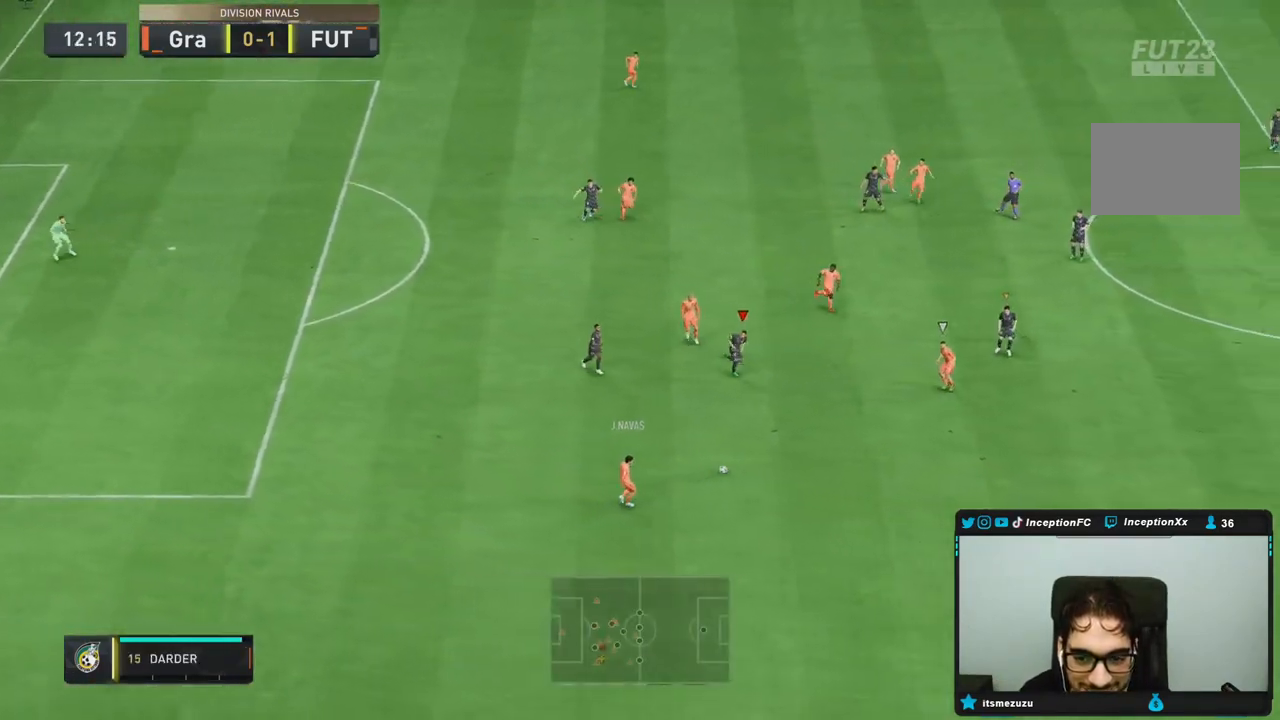
{"buttons": ["L2", "R1", "R2"], "left_stick": "down", "right_stick": "center", "events": [[183, "R1", "down"], [283, "R1", "up"], [283, "right_stick", "right"], [350, "left_stick", "down"], [367, "L2", "down"], [417, "R1", "down"], [433, "right_stick", "center"]]}
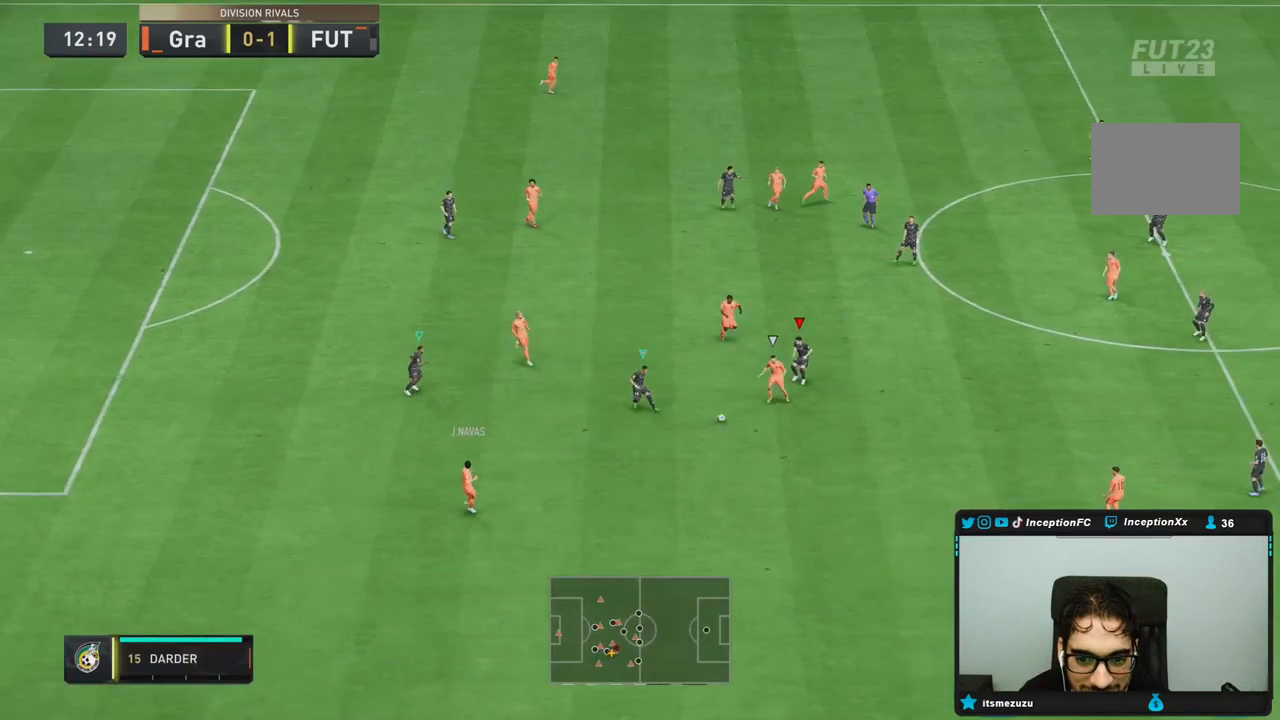
{"buttons": ["L2", "R2"], "left_stick": "down", "right_stick": "center", "events": [[500, "R1", "up"]]}
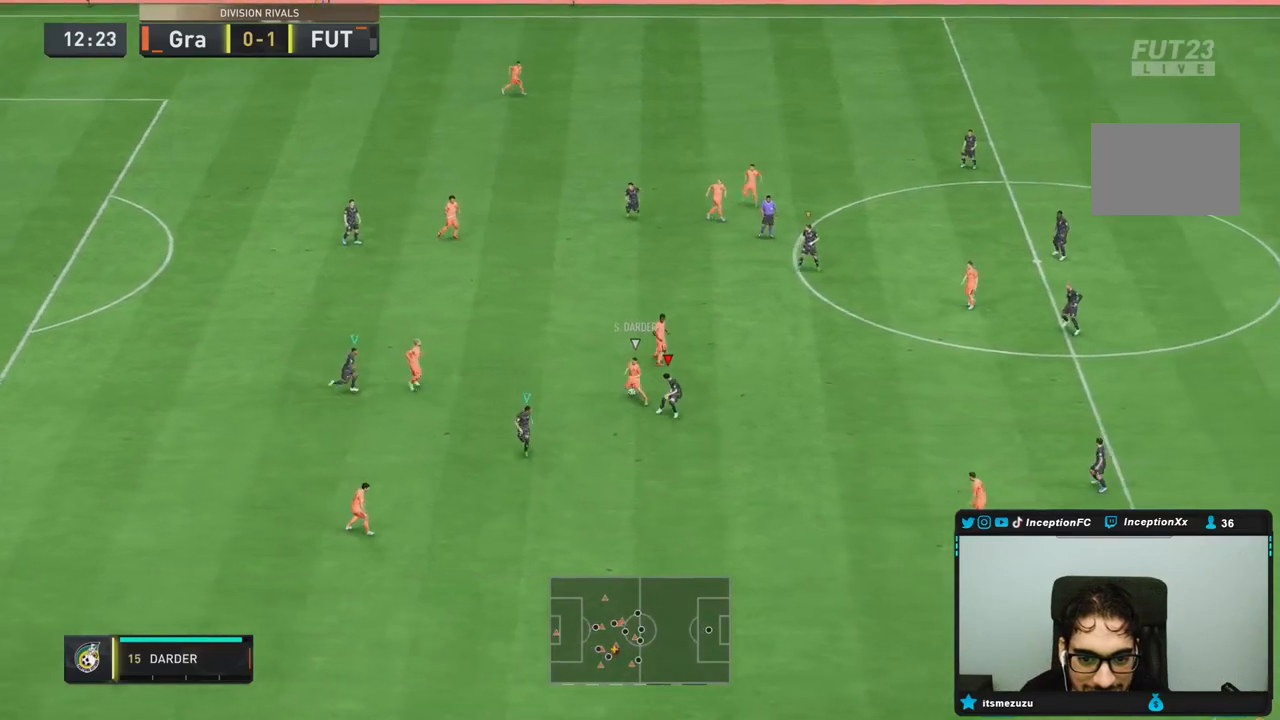
{"buttons": ["L2", "R2"], "left_stick": "right", "right_stick": "center", "events": [[133, "left_stick", "down-right"], [167, "R2", "up"], [333, "left_stick", "right"], [367, "R1", "down"], [367, "R2", "down"], [433, "R1", "up"]]}
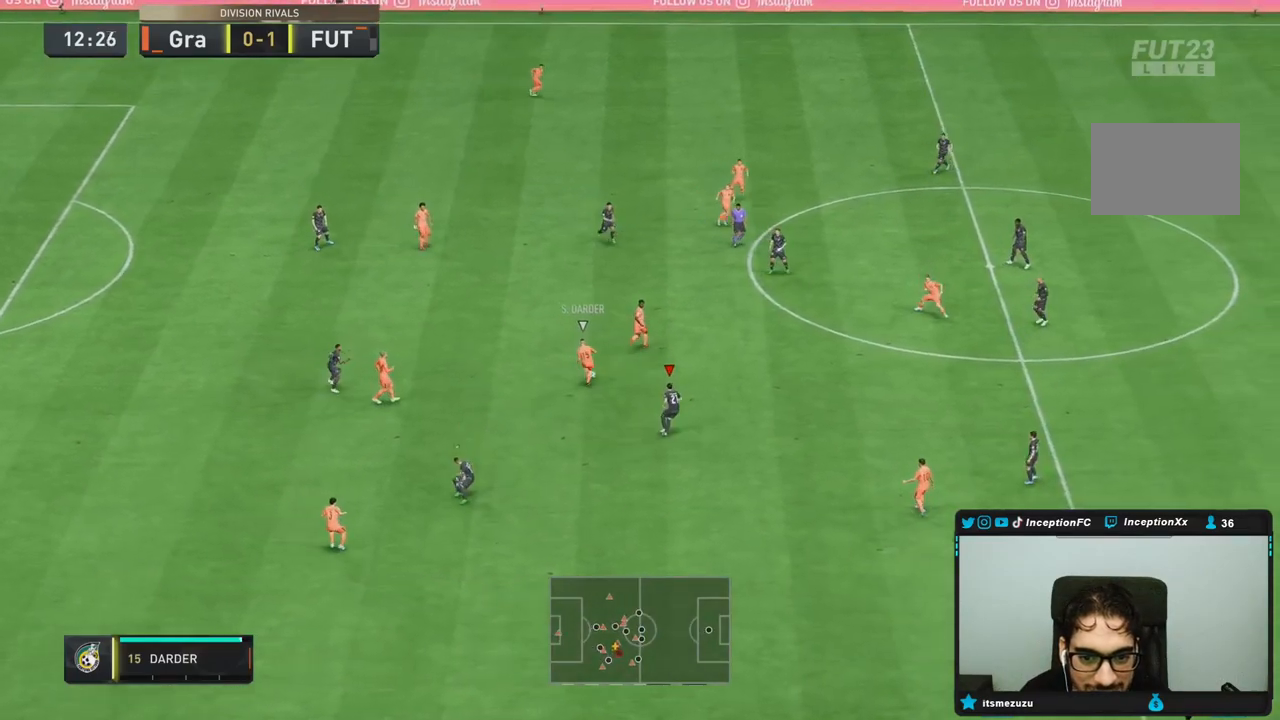
{"buttons": ["R2"], "left_stick": "right", "right_stick": "center", "events": [[33, "R1", "down"], [83, "L2", "up"], [367, "R1", "up"]]}
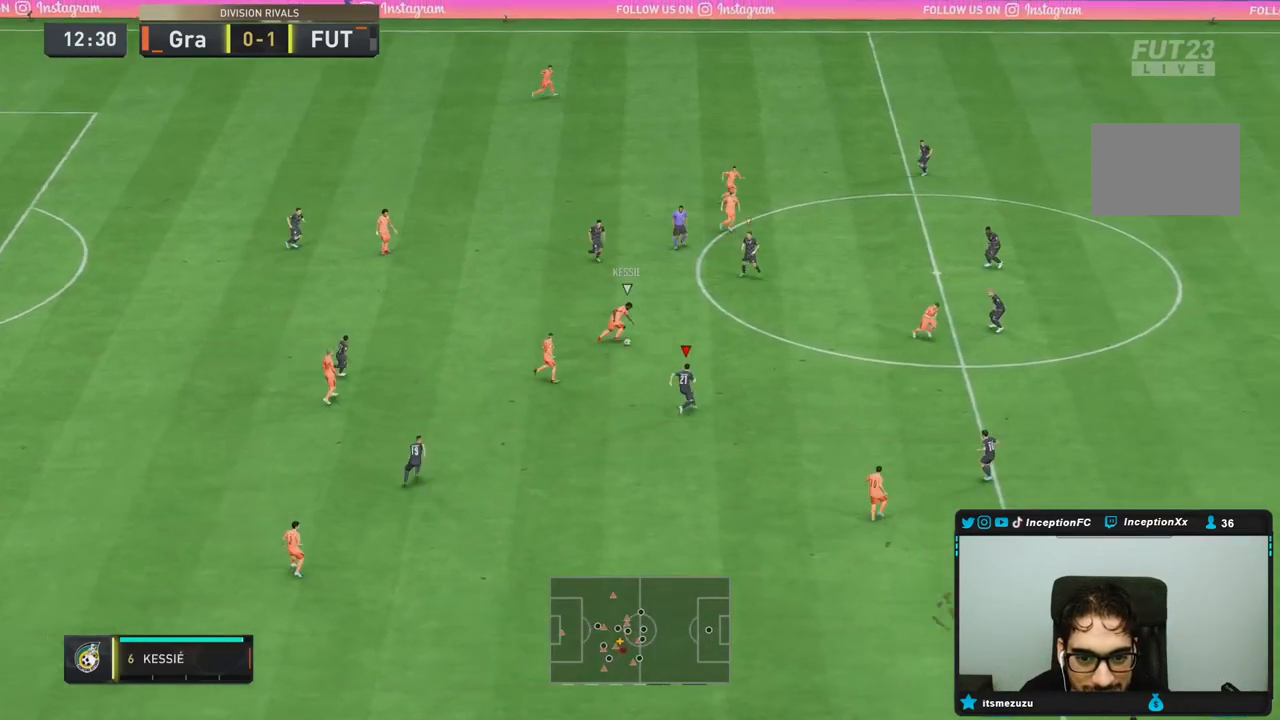
{"buttons": ["R2"], "left_stick": "right", "right_stick": "center", "events": []}
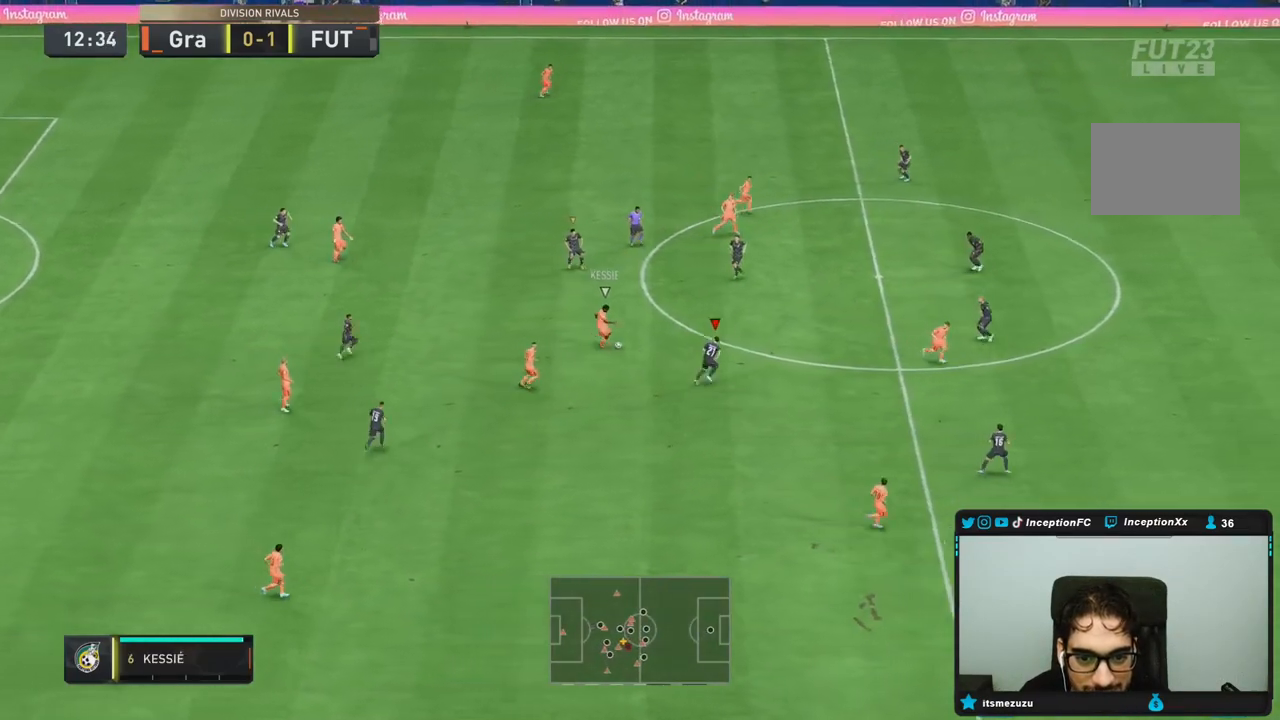
{"buttons": ["L2"], "left_stick": "right", "right_stick": "center", "events": [[217, "L2", "down"], [250, "R2", "up"]]}
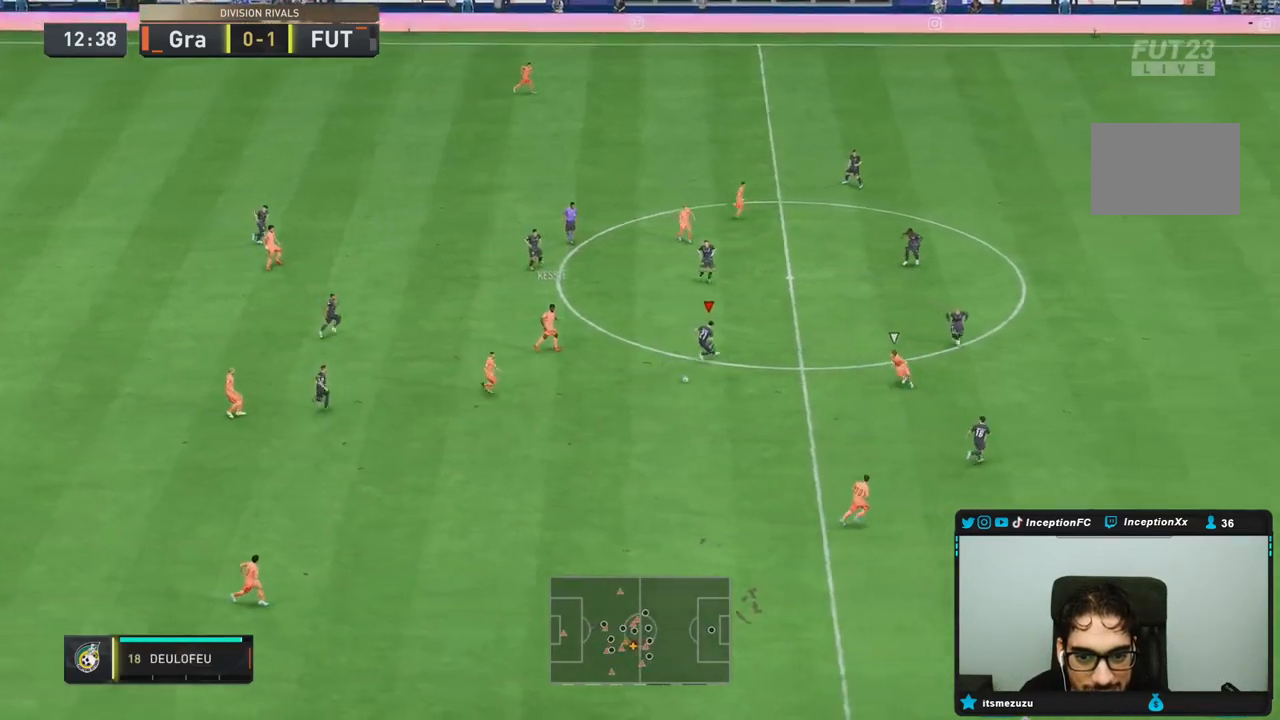
{"buttons": ["R2"], "left_stick": "down-right", "right_stick": "center", "events": [[50, "left_stick", "down-right"], [183, "R1", "down"], [183, "R2", "down"], [367, "L2", "up"], [483, "R1", "up"]]}
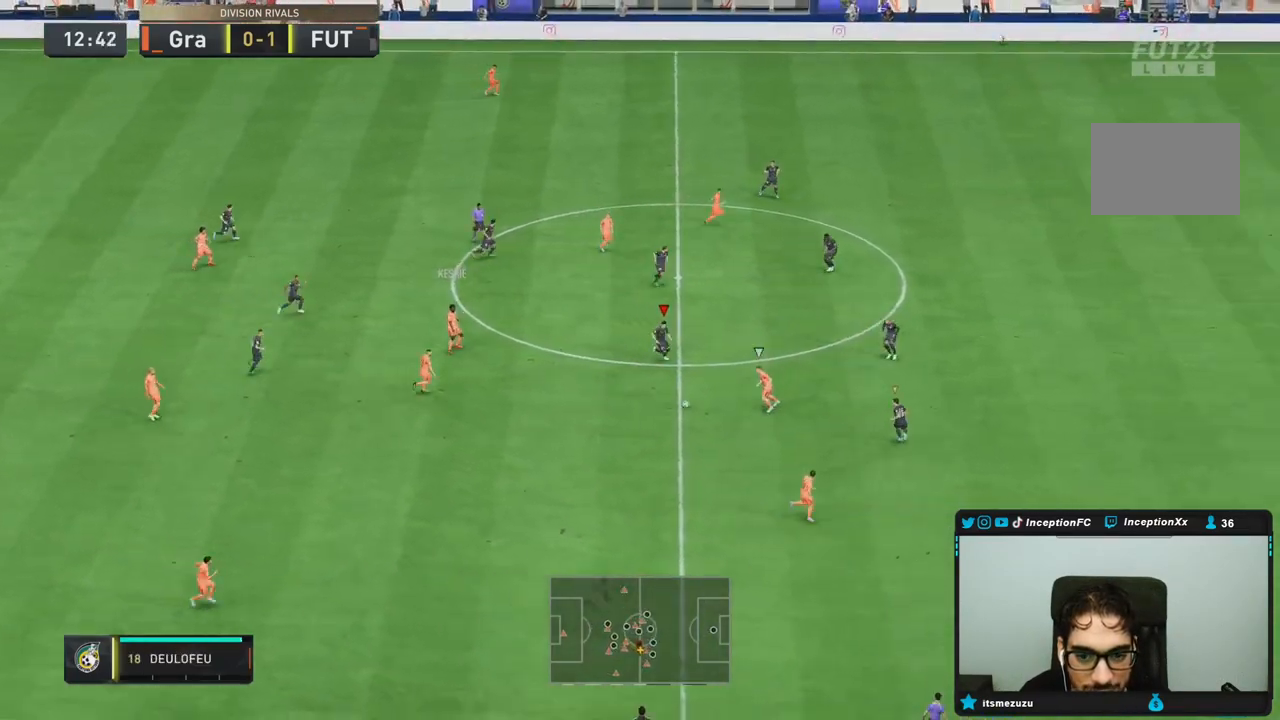
{"buttons": ["R2"], "left_stick": "down-right", "right_stick": "down", "events": [[450, "right_stick", "down"]]}
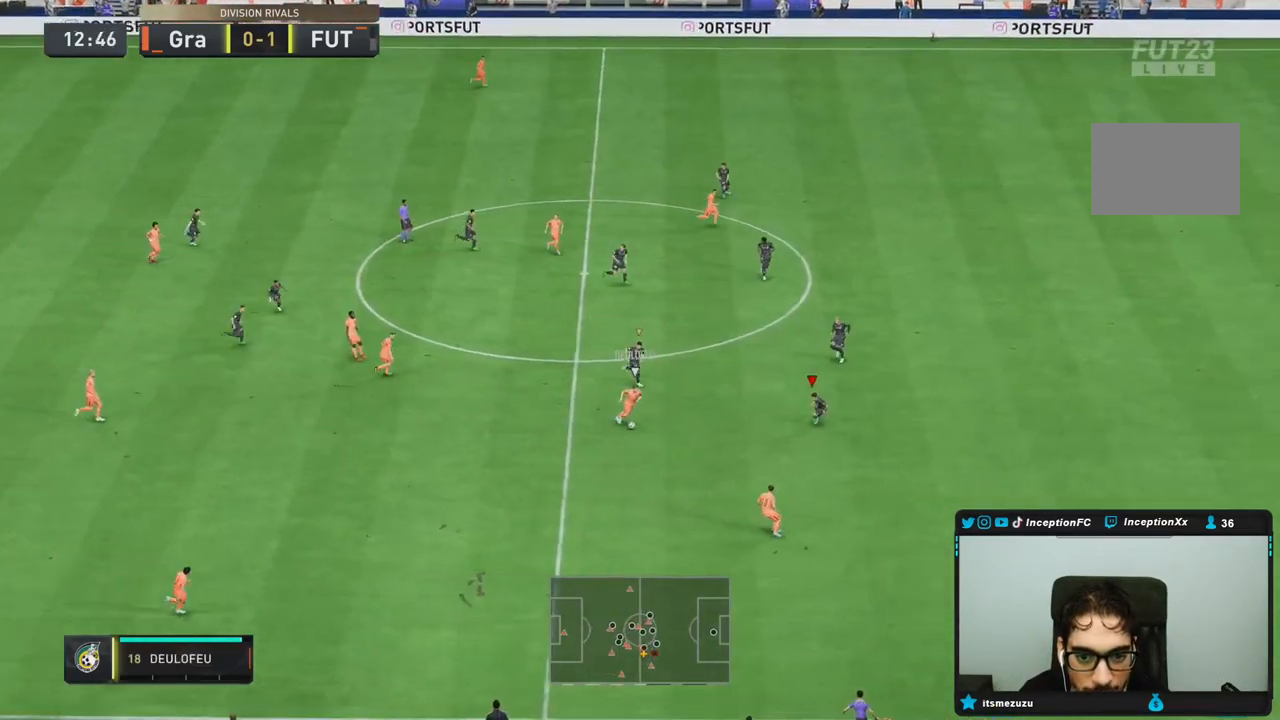
{"buttons": ["R2"], "left_stick": "down-right", "right_stick": "center"}
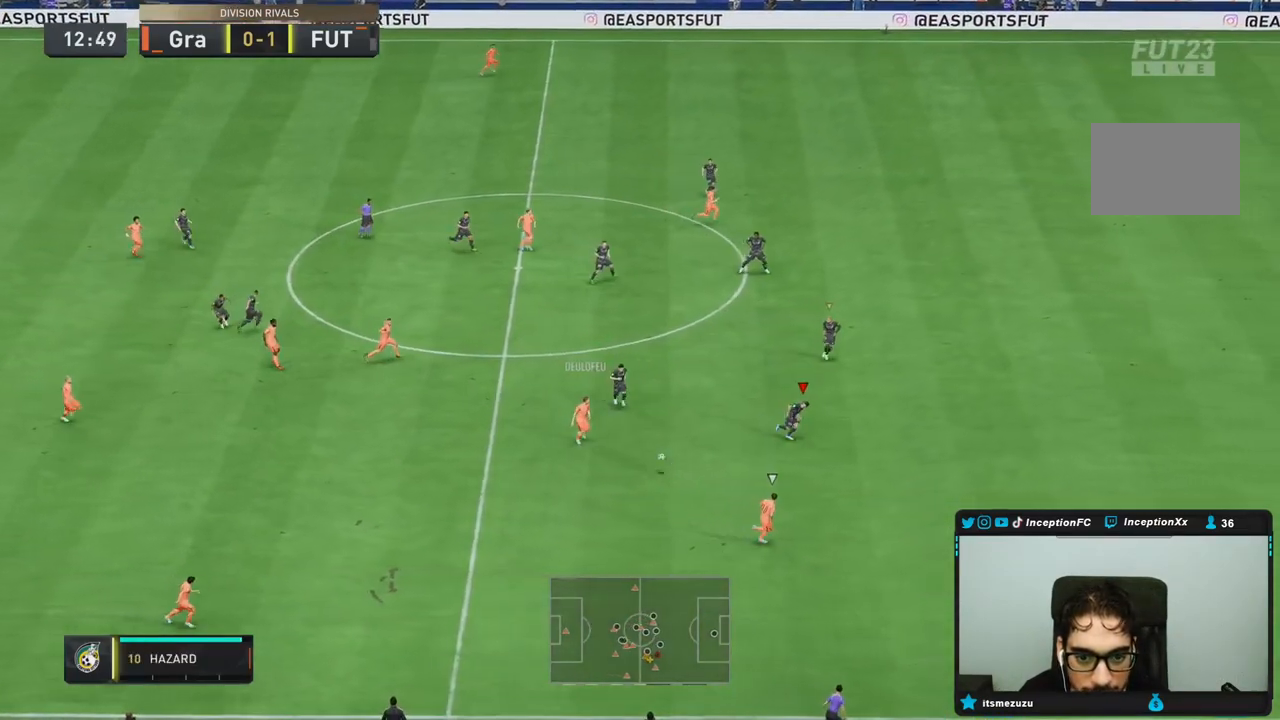
{"buttons": ["R2"], "left_stick": "down-right", "right_stick": "center", "events": []}